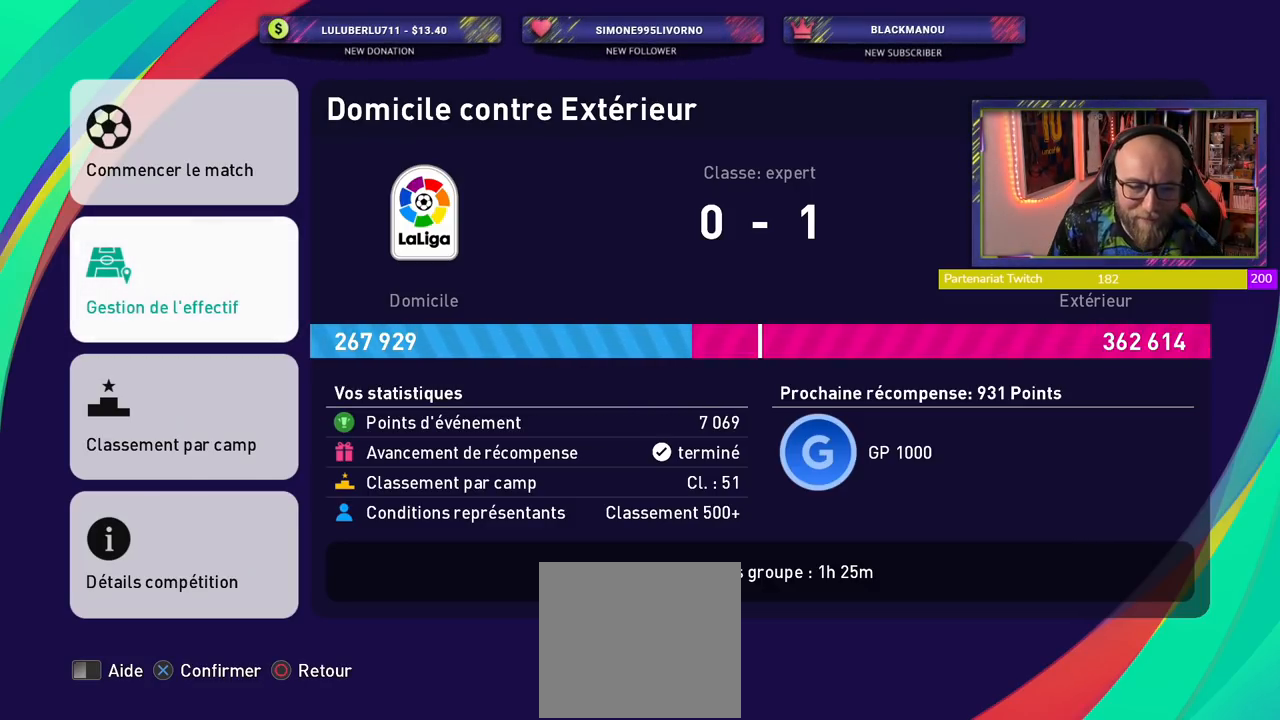
Gameplay with a controller (PlayStation layout); each line is a JSON object with the inputs held at the frame after it. "events" lists button and stick changes between this image and that frame as [ms after this image, input, new state], when the widget could be followed in between.
{"buttons": ["CROSS"], "left_stick": "center", "right_stick": "center", "events": [[360, "CROSS", "down"]]}
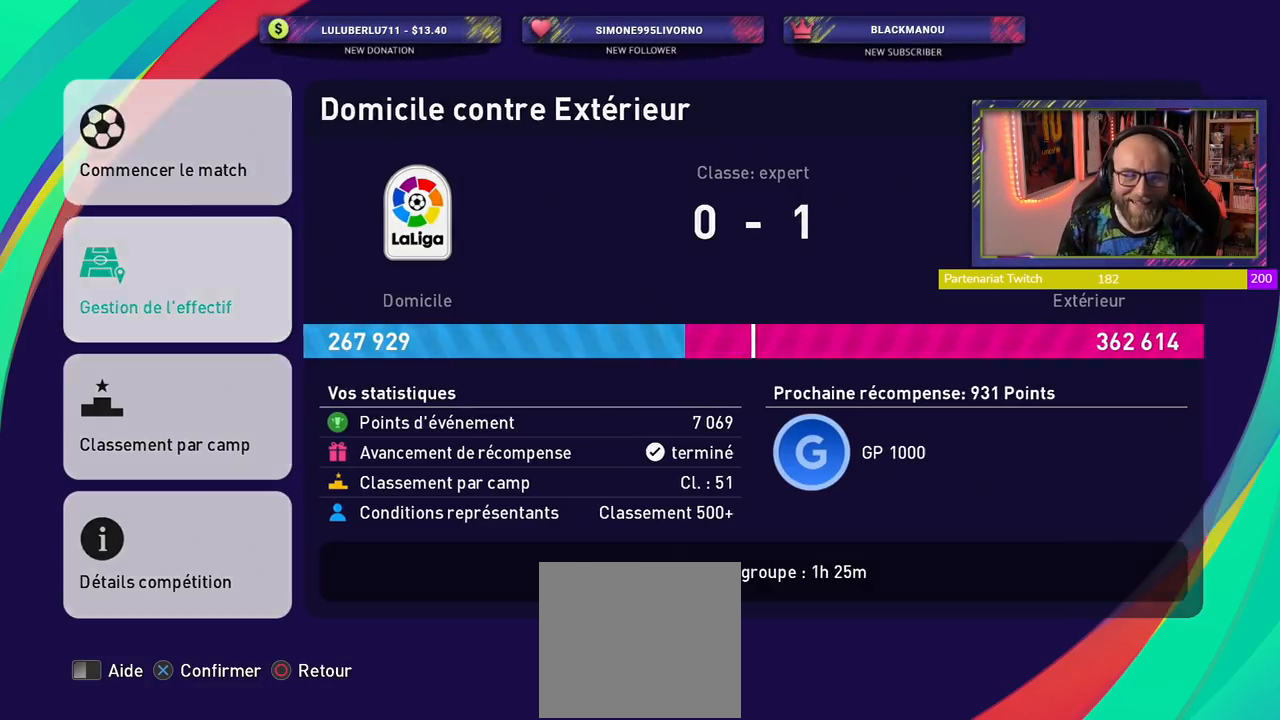
{"buttons": [], "left_stick": "center", "right_stick": "center", "events": [[40, "CROSS", "up"]]}
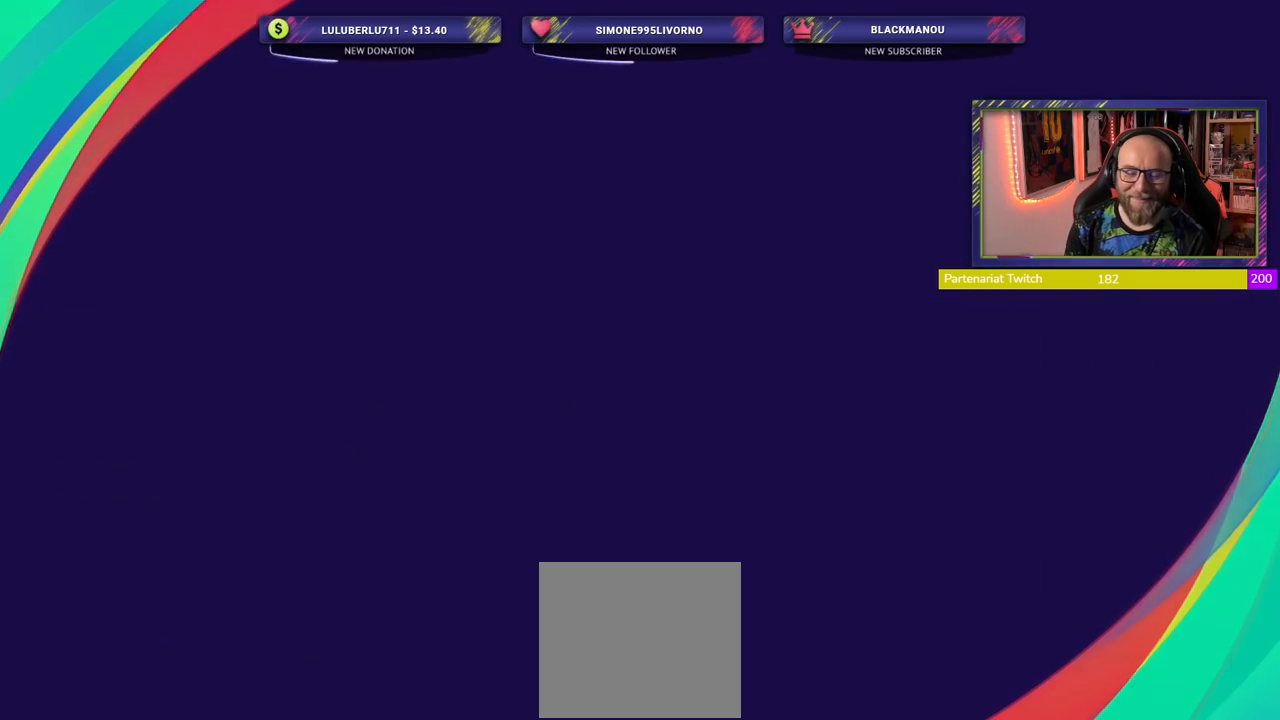
{"buttons": [], "left_stick": "center", "right_stick": "center", "events": []}
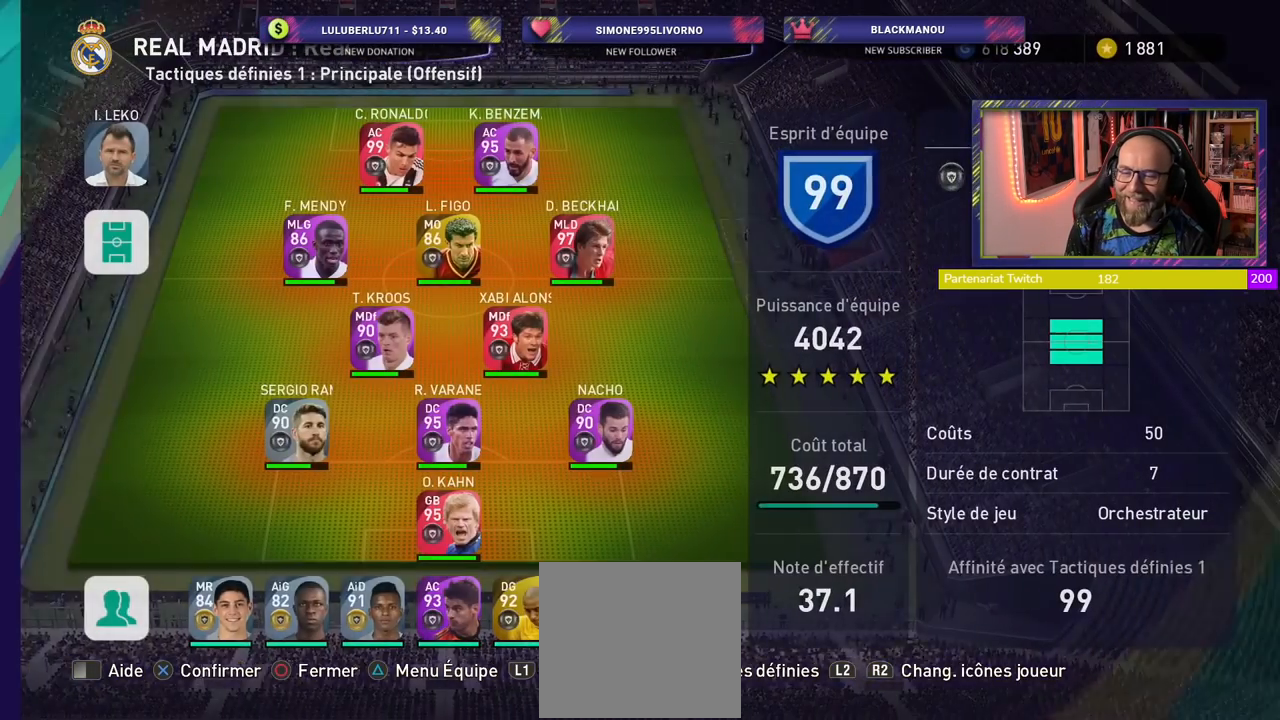
{"buttons": [], "left_stick": "center", "right_stick": "center", "events": [[140, "TRIANGLE", "down"], [300, "TRIANGLE", "up"]]}
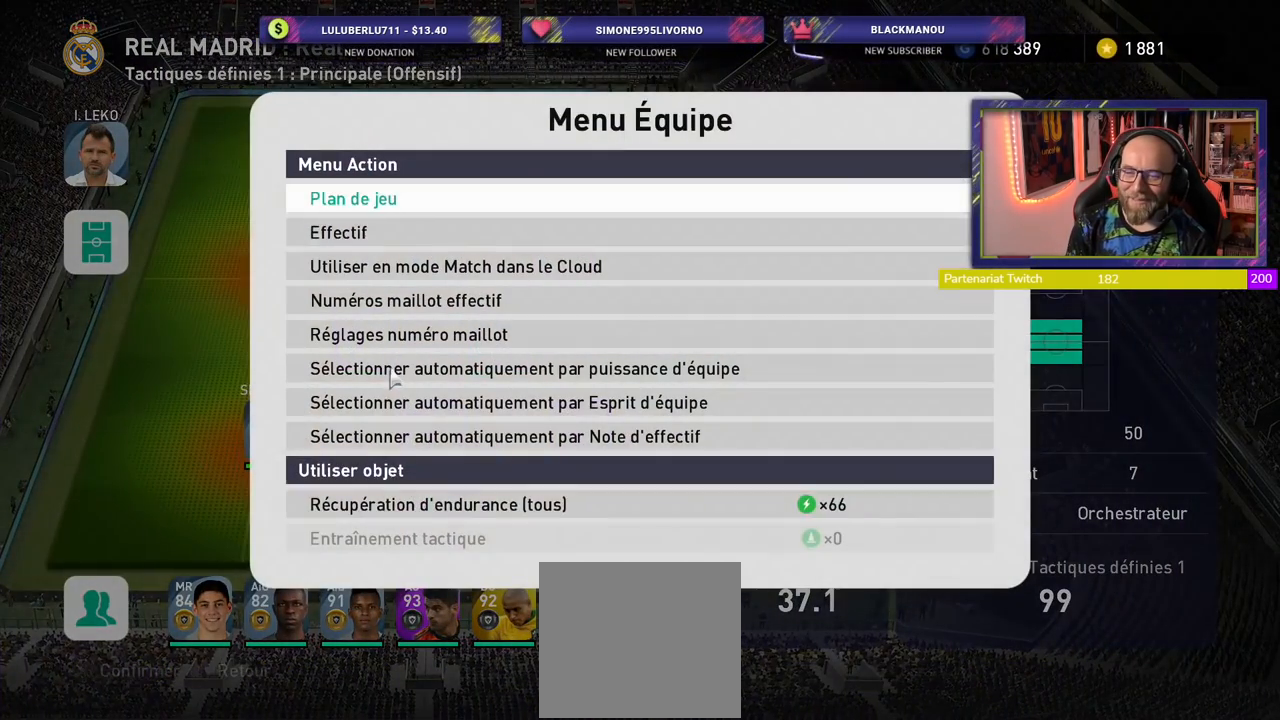
{"buttons": [], "left_stick": "center", "right_stick": "center", "events": []}
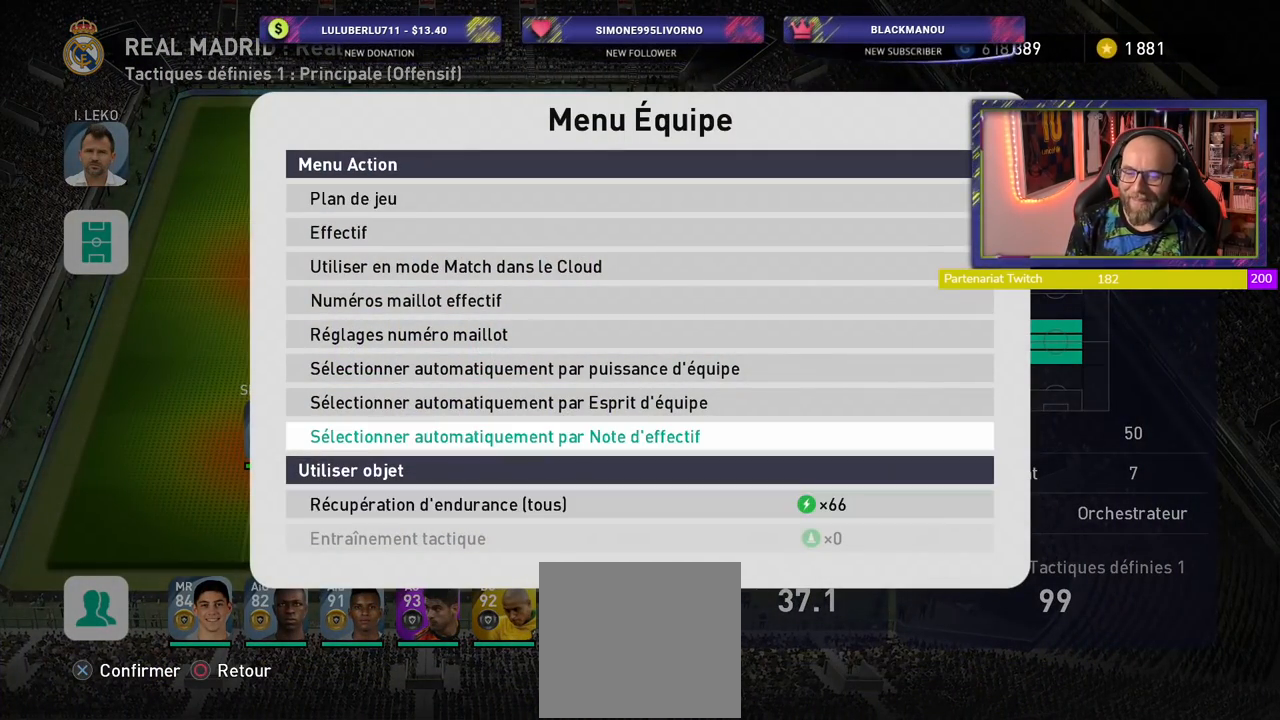
{"buttons": [], "left_stick": "center", "right_stick": "center", "events": []}
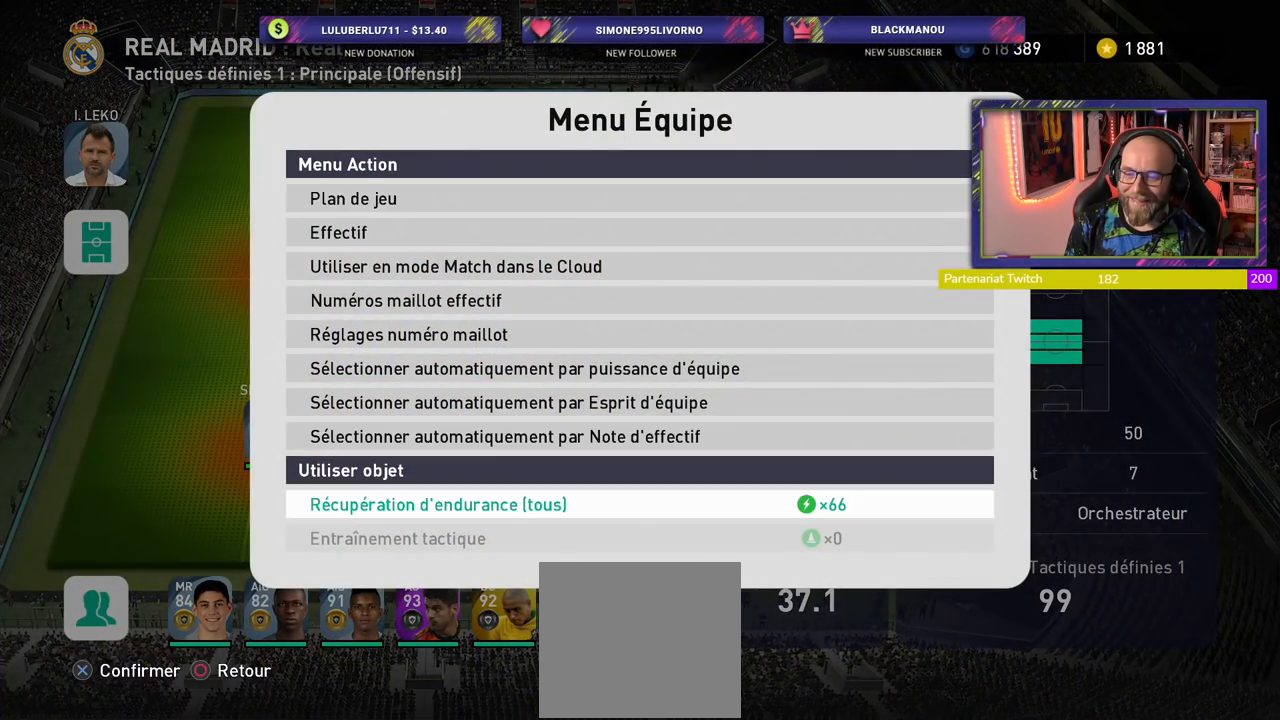
{"buttons": [], "left_stick": "center", "right_stick": "center", "events": [[20, "CROSS", "down"], [200, "CROSS", "up"]]}
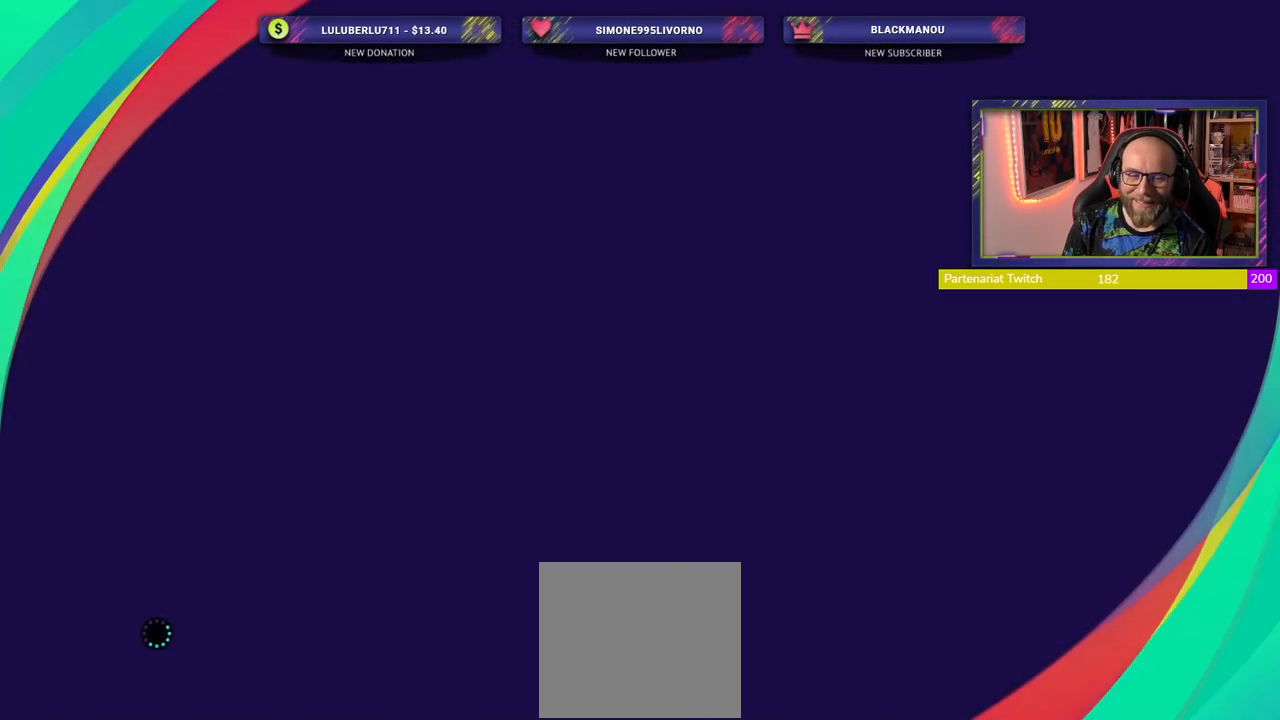
{"buttons": [], "left_stick": "center", "right_stick": "center", "events": []}
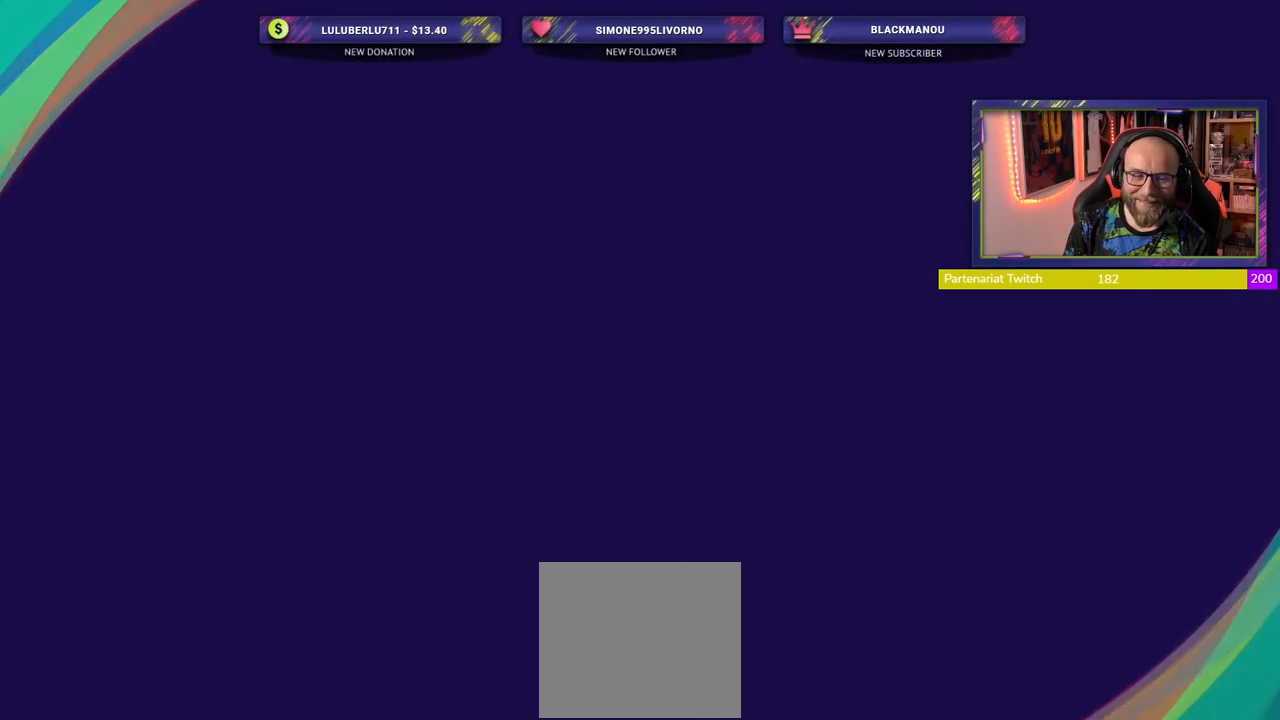
{"buttons": [], "left_stick": "center", "right_stick": "center", "events": []}
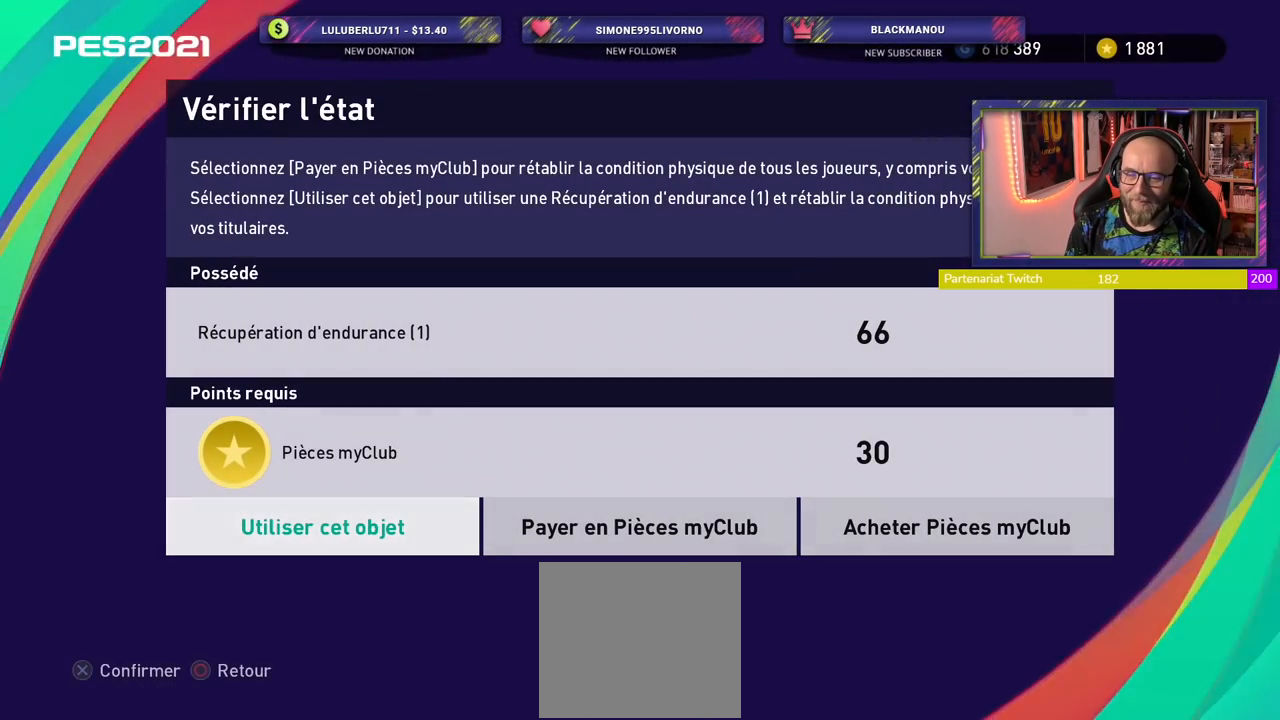
{"buttons": [], "left_stick": "center", "right_stick": "center", "events": [[240, "CROSS", "down"], [420, "CROSS", "up"]]}
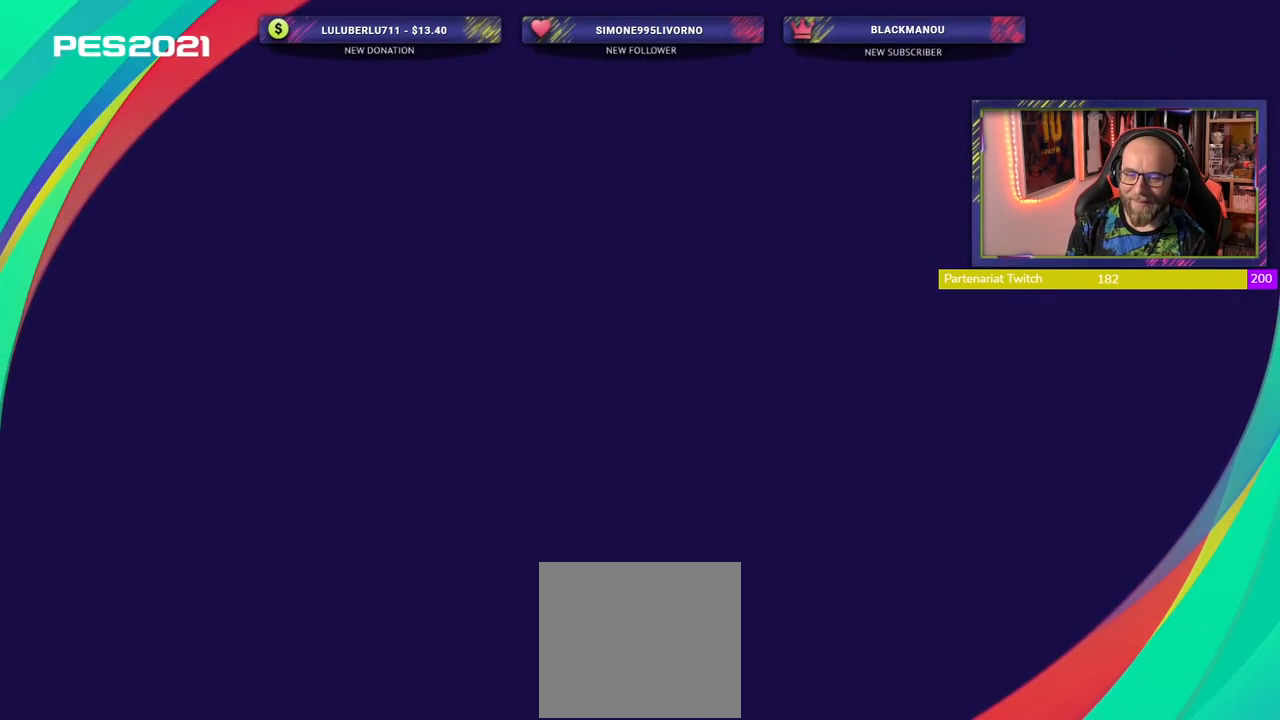
{"buttons": ["CROSS"], "left_stick": "center", "right_stick": "center", "events": [[400, "CROSS", "down"]]}
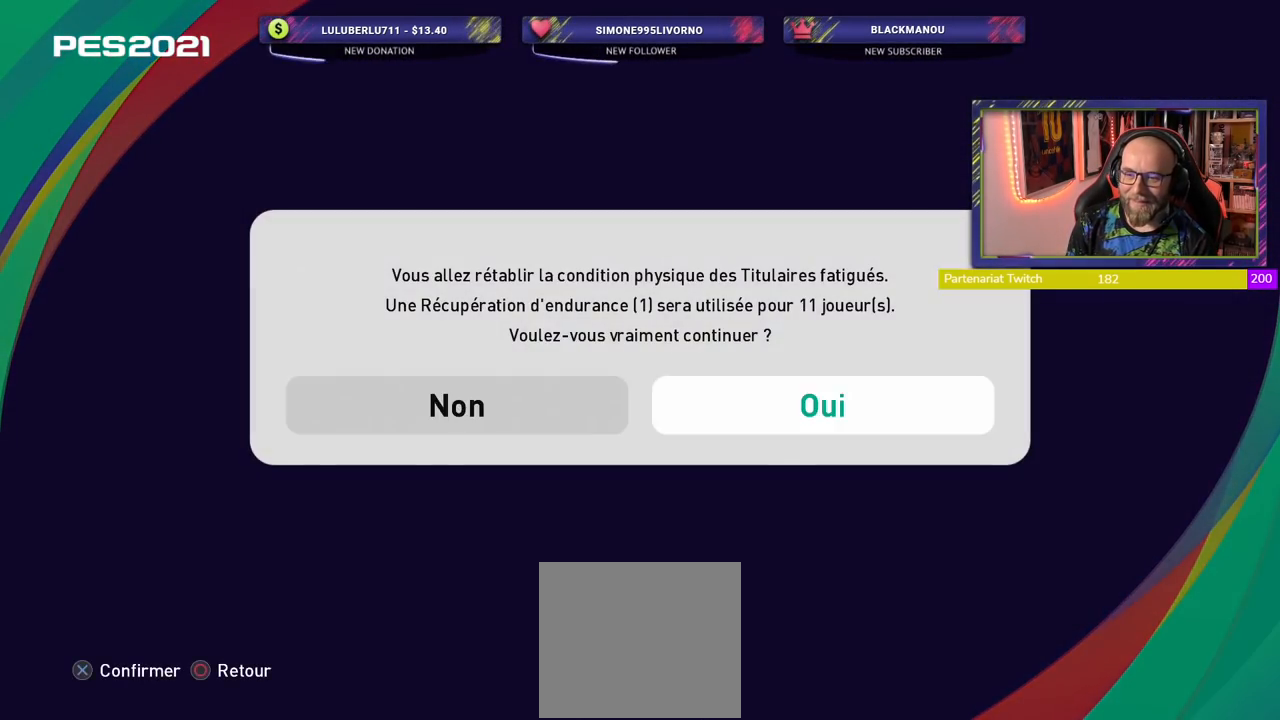
{"buttons": [], "left_stick": "center", "right_stick": "center", "events": [[100, "CROSS", "up"]]}
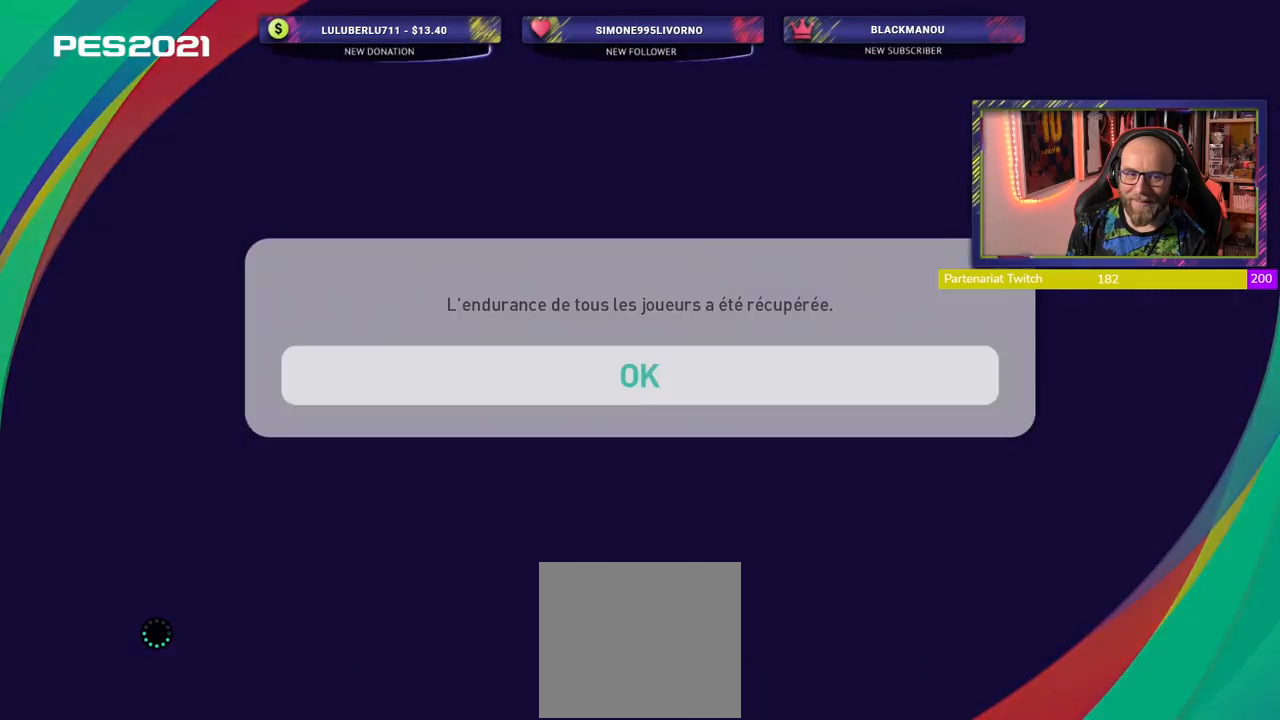
{"buttons": ["CROSS"], "left_stick": "center", "right_stick": "center", "events": [[400, "CROSS", "down"]]}
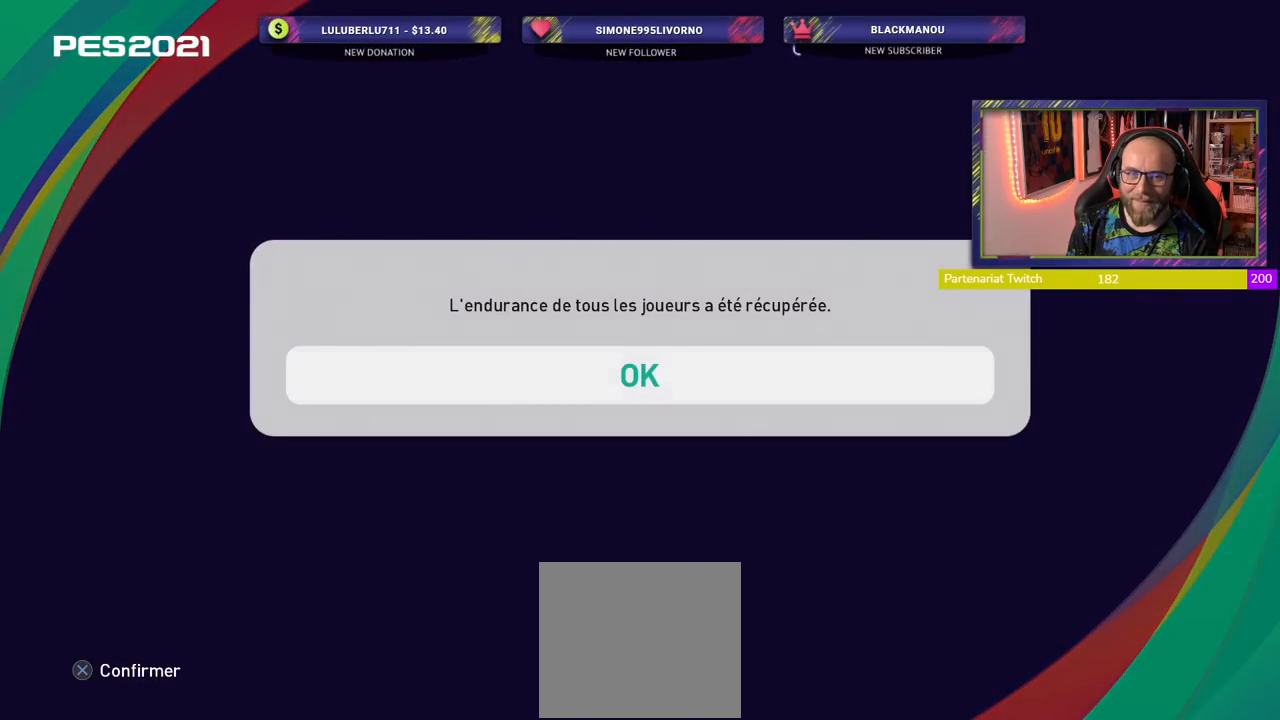
{"buttons": [], "left_stick": "center", "right_stick": "center", "events": [[60, "CROSS", "up"]]}
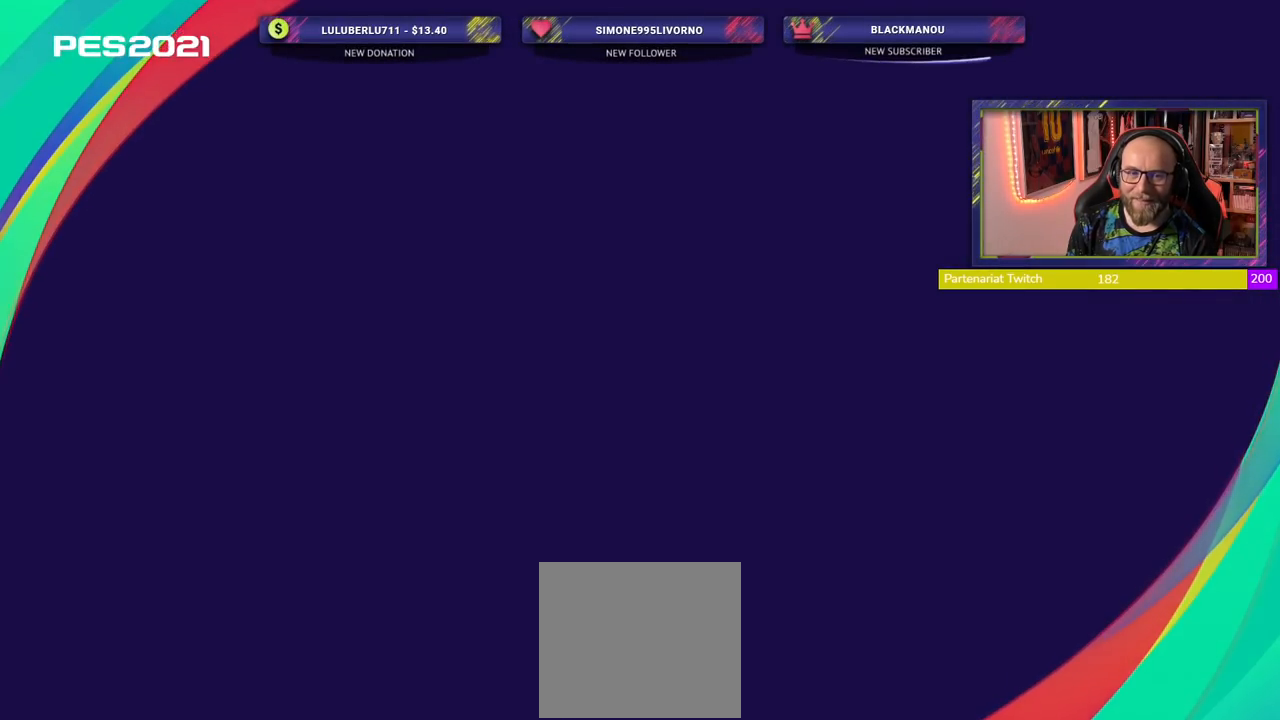
{"buttons": [], "left_stick": "center", "right_stick": "center", "events": []}
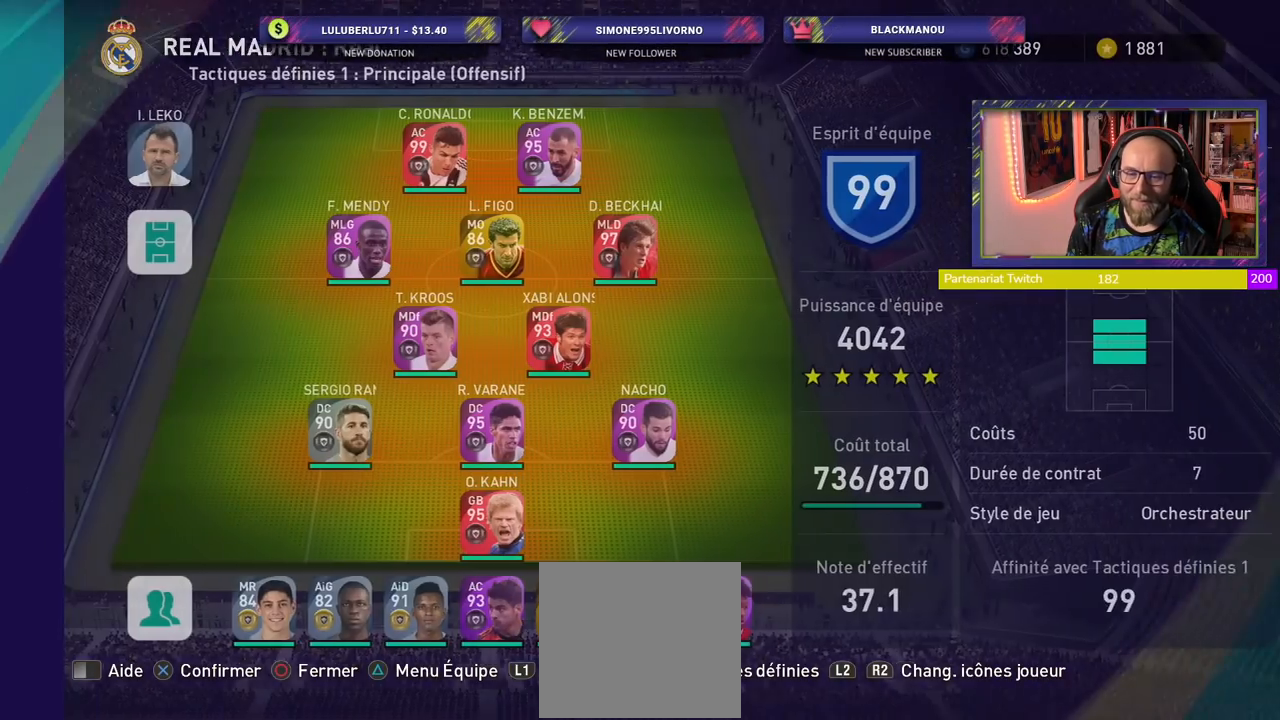
{"buttons": [], "left_stick": "center", "right_stick": "center", "events": []}
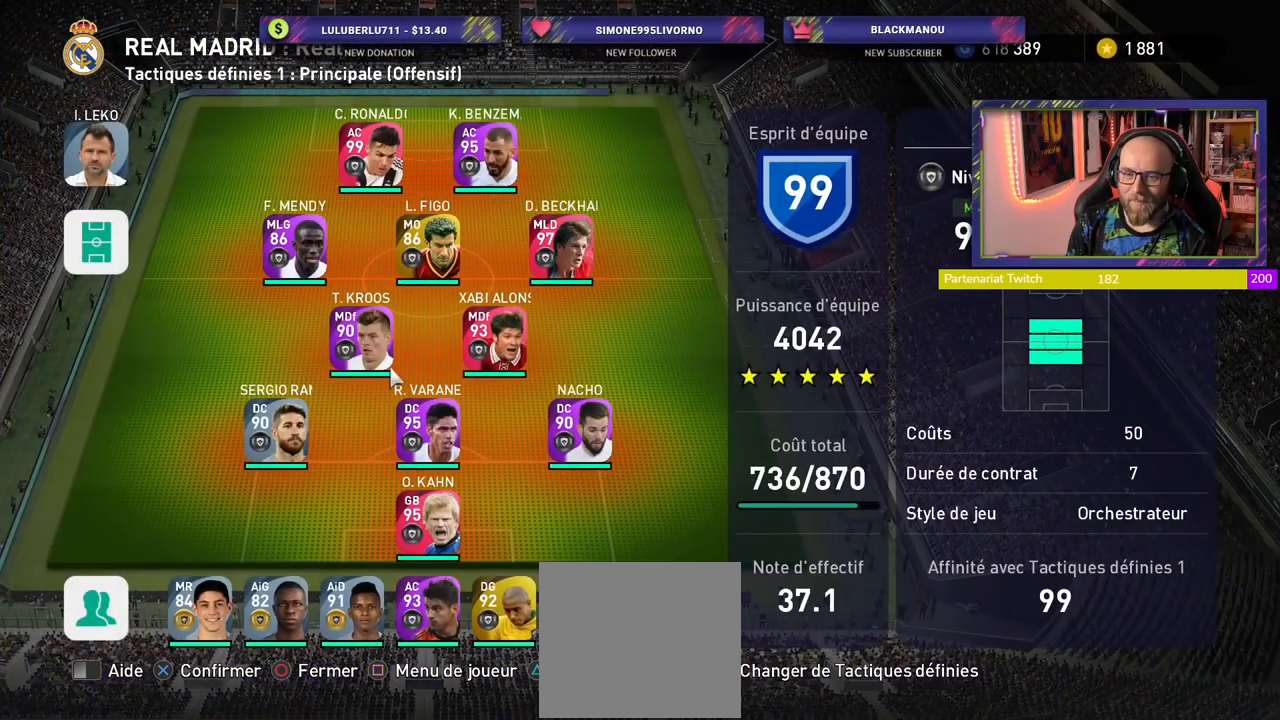
{"buttons": [], "left_stick": "center", "right_stick": "center", "events": []}
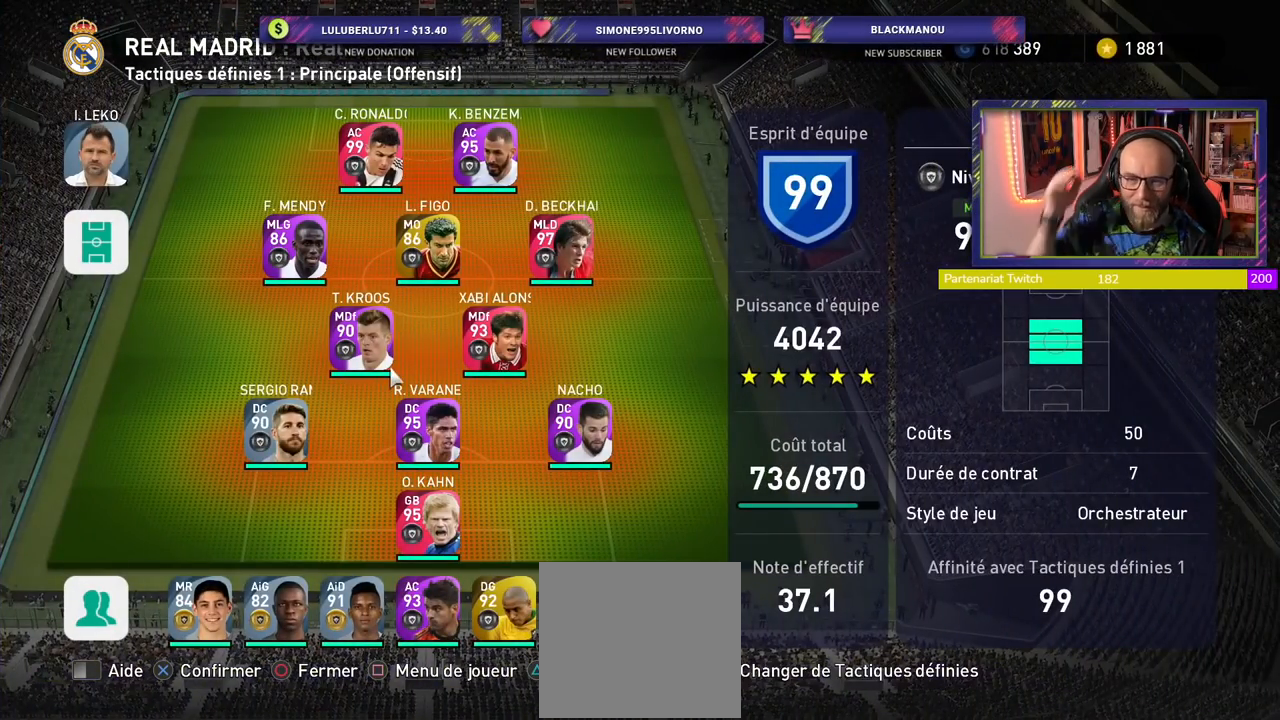
{"buttons": [], "left_stick": "center", "right_stick": "center", "events": []}
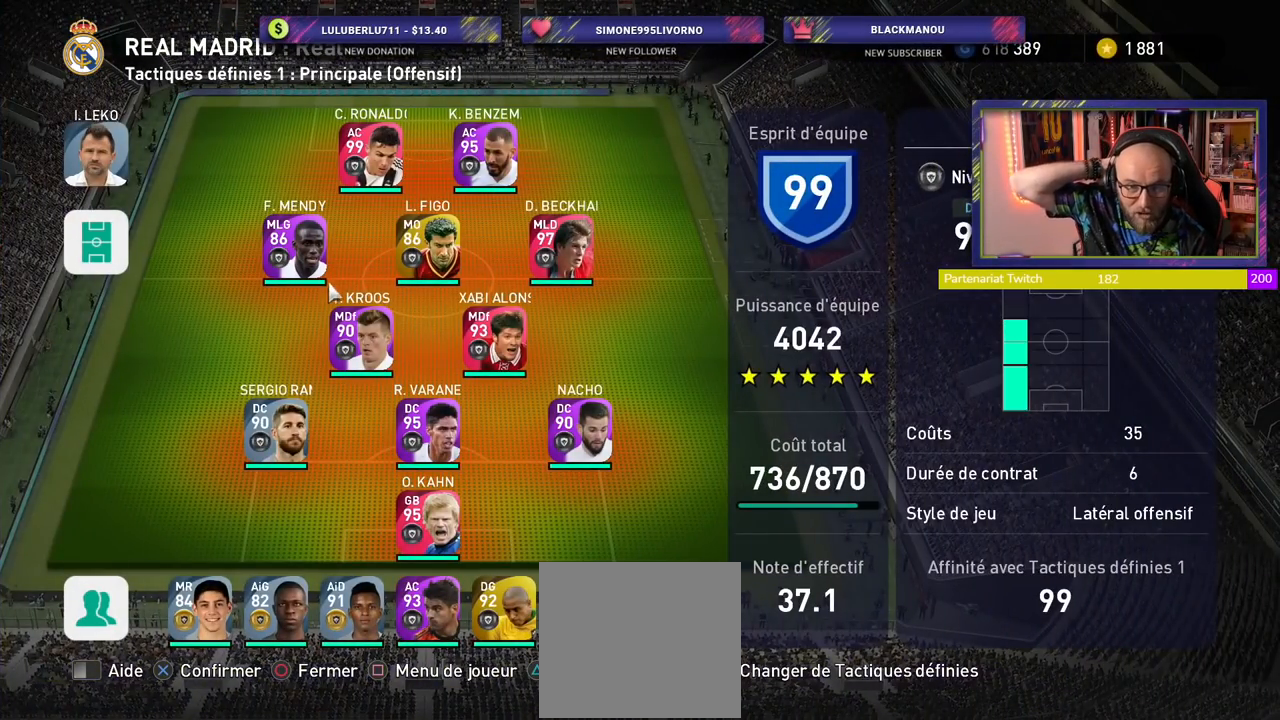
{"buttons": [], "left_stick": "center", "right_stick": "center", "events": []}
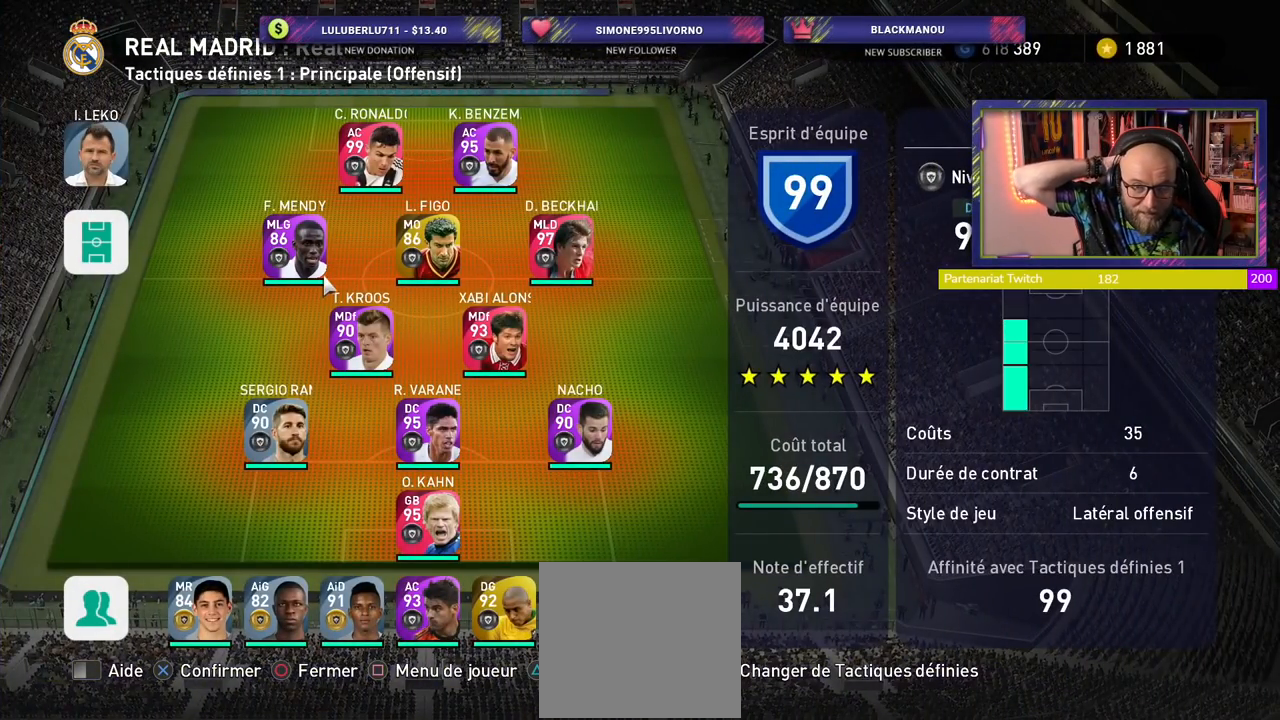
{"buttons": [], "left_stick": "center", "right_stick": "center", "events": [[180, "L1", "down"], [300, "L1", "up"]]}